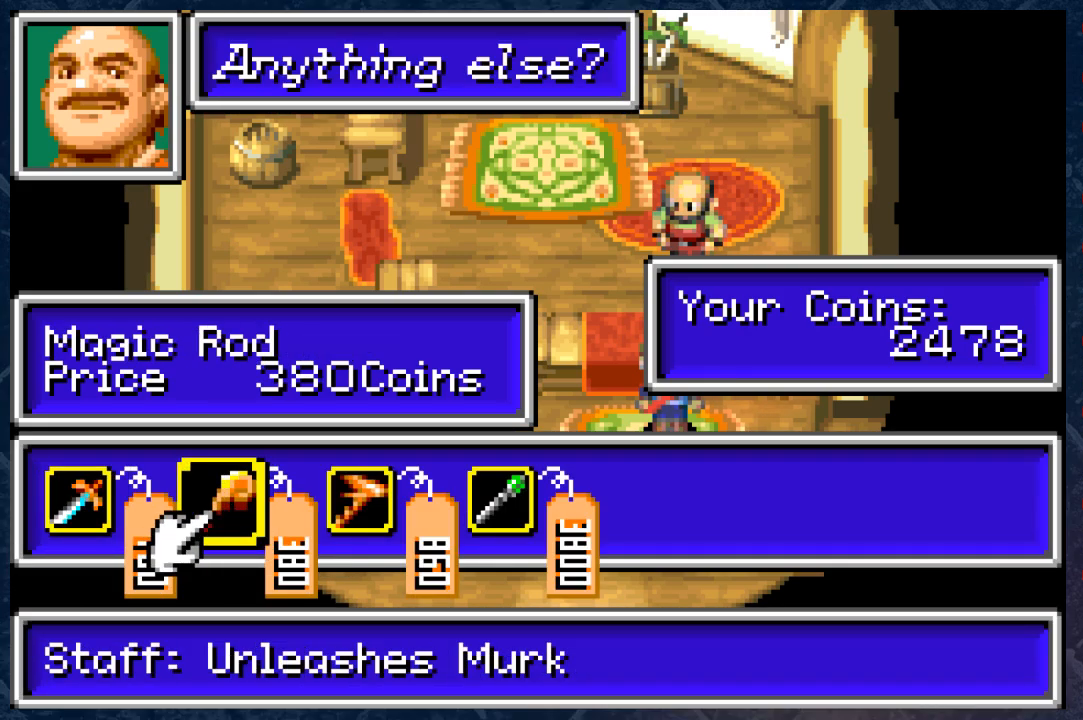
Gameplay with a controller (Xbox layout); each line is a JSON object with the inputs held at the frame after it. "events" lists button and stick changes between this image and that frame as [ms after this image, input, new state], when the widget could be followed in between. Not read: Z.
{"buttons": [], "left_stick": "center", "right_stick": "center", "events": [[67, "A", "down"], [250, "A", "up"]]}
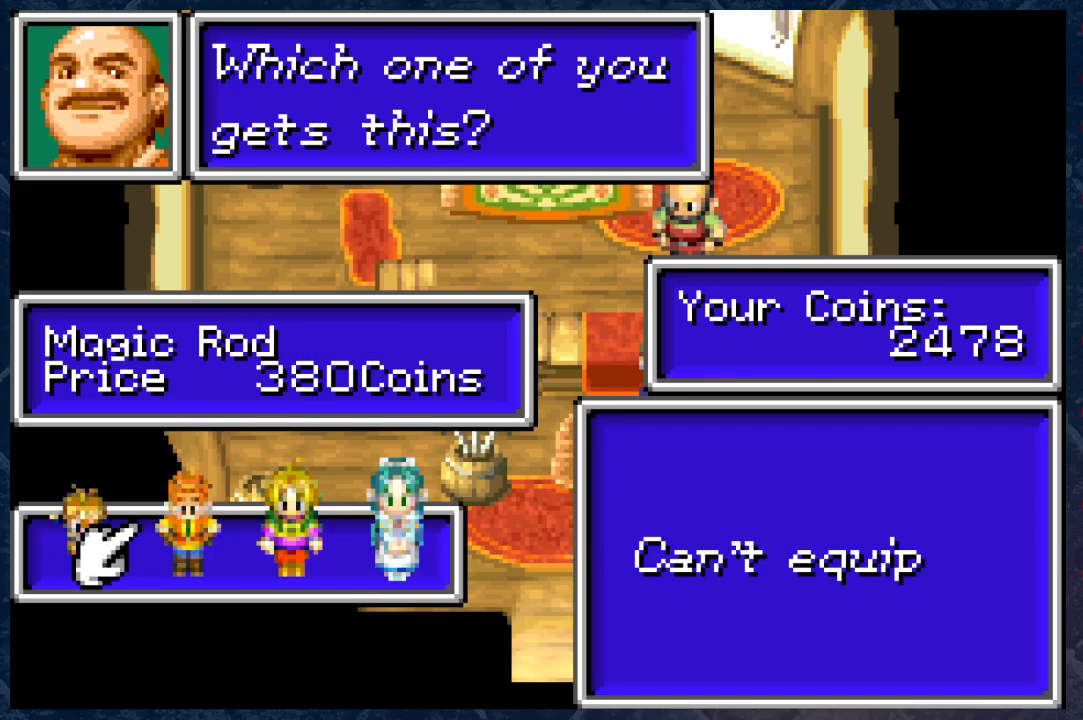
{"buttons": [], "left_stick": "center", "right_stick": "center", "events": [[367, "B", "down"], [483, "B", "up"]]}
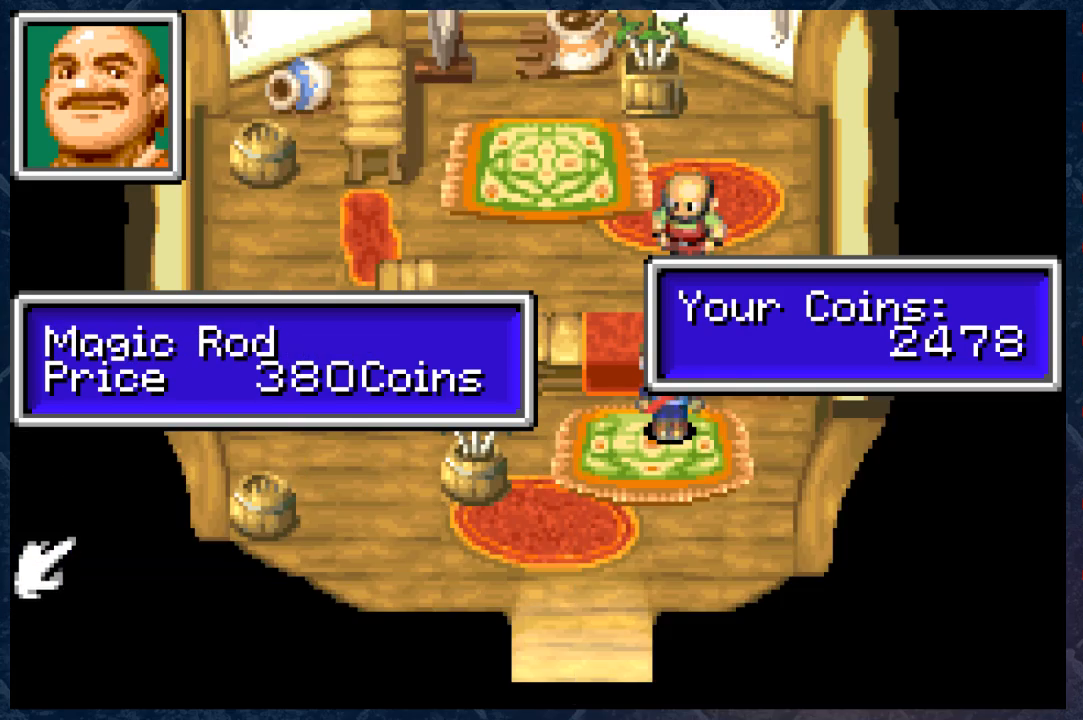
{"buttons": ["DPAD_RIGHT"], "left_stick": "center", "right_stick": "center", "events": [[483, "DPAD_RIGHT", "down"]]}
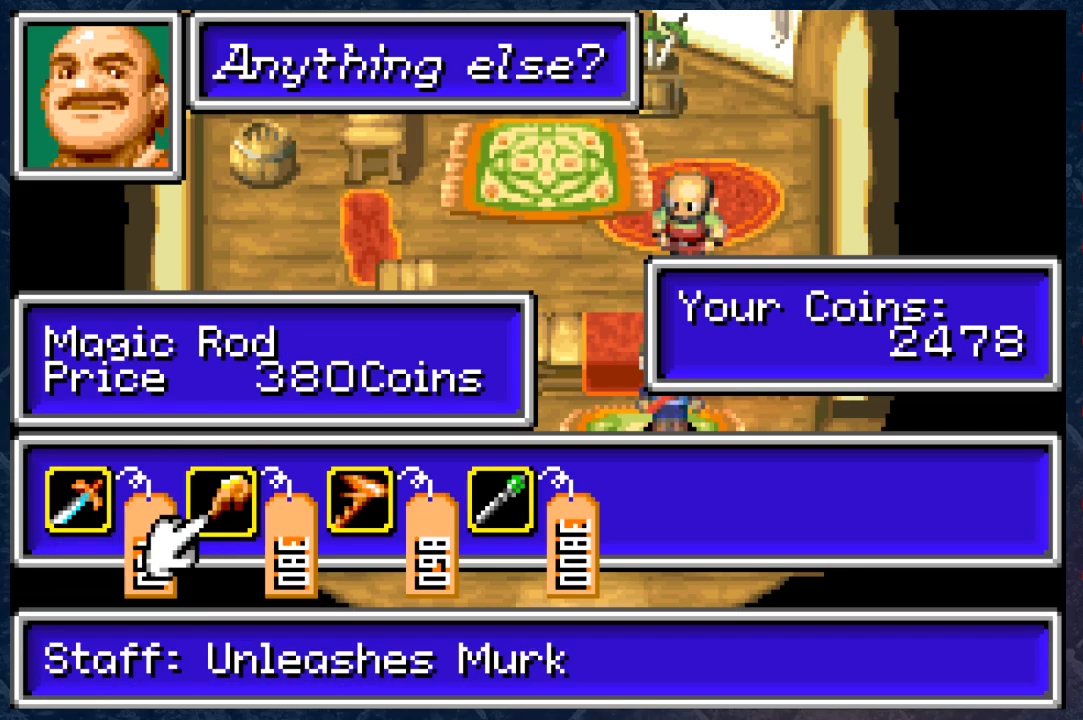
{"buttons": [], "left_stick": "center", "right_stick": "center", "events": [[67, "DPAD_RIGHT", "up"]]}
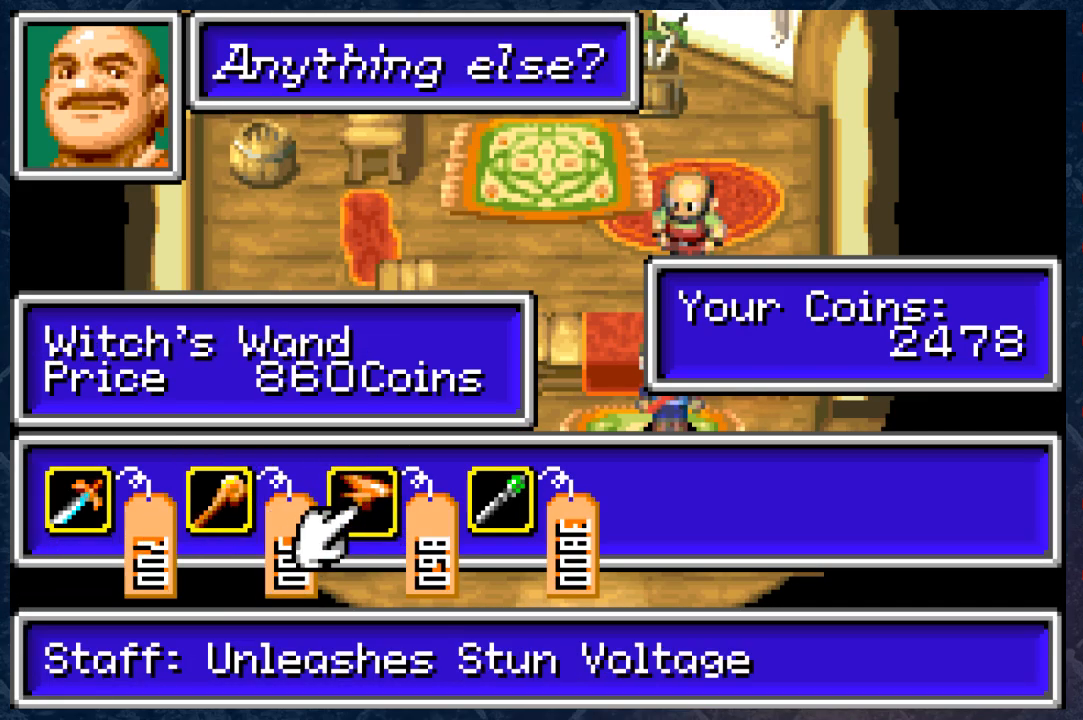
{"buttons": [], "left_stick": "center", "right_stick": "center", "events": [[67, "DPAD_RIGHT", "down"], [250, "DPAD_RIGHT", "up"]]}
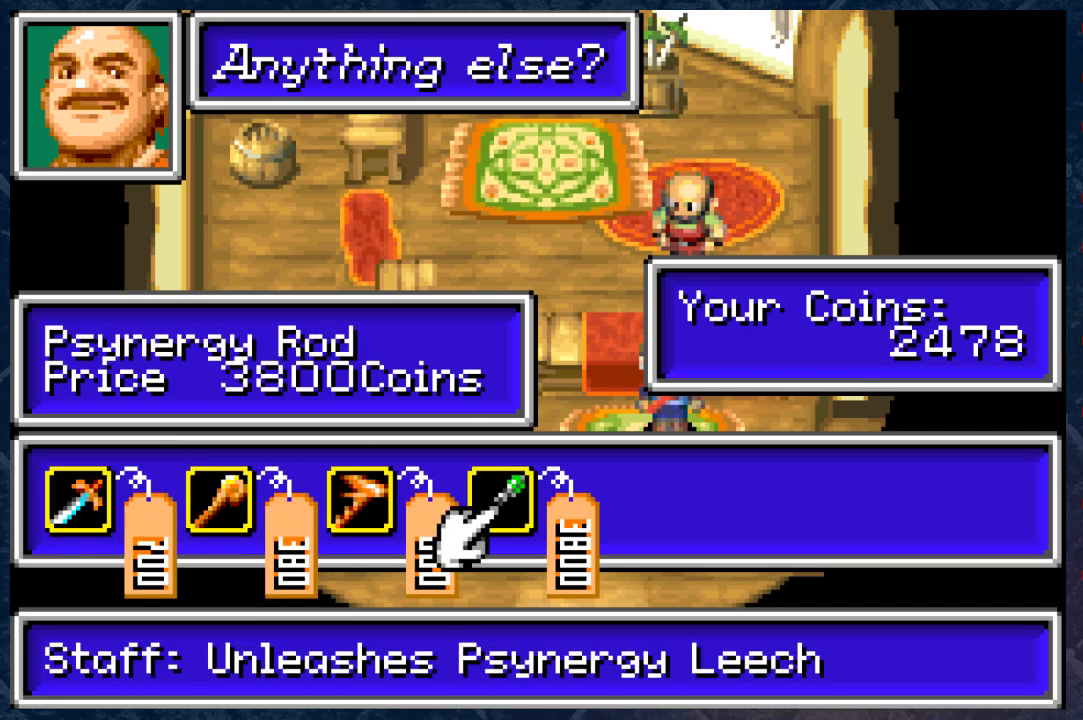
{"buttons": [], "left_stick": "center", "right_stick": "center", "events": []}
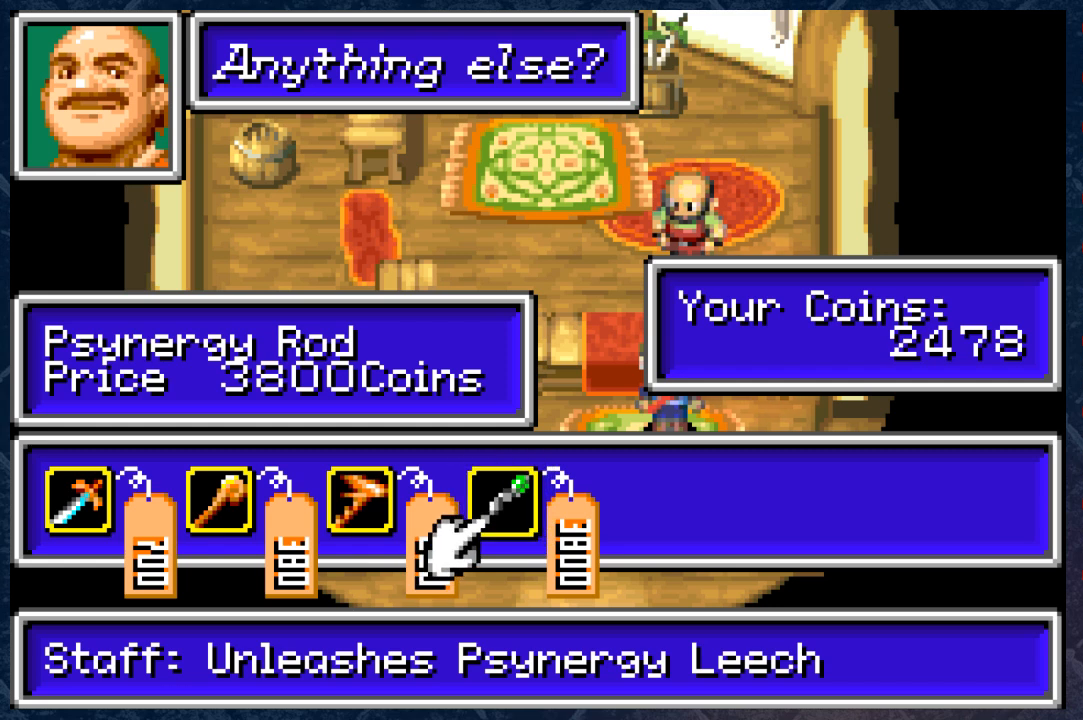
{"buttons": [], "left_stick": "center", "right_stick": "center", "events": []}
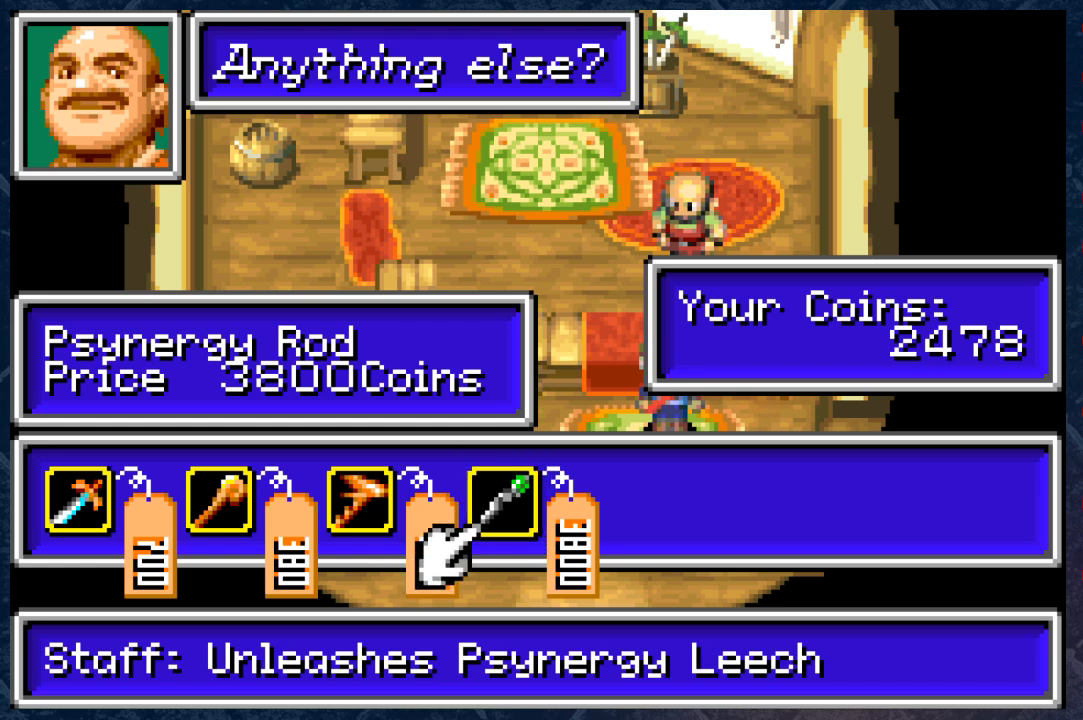
{"buttons": [], "left_stick": "center", "right_stick": "center", "events": [[250, "A", "down"], [383, "A", "up"]]}
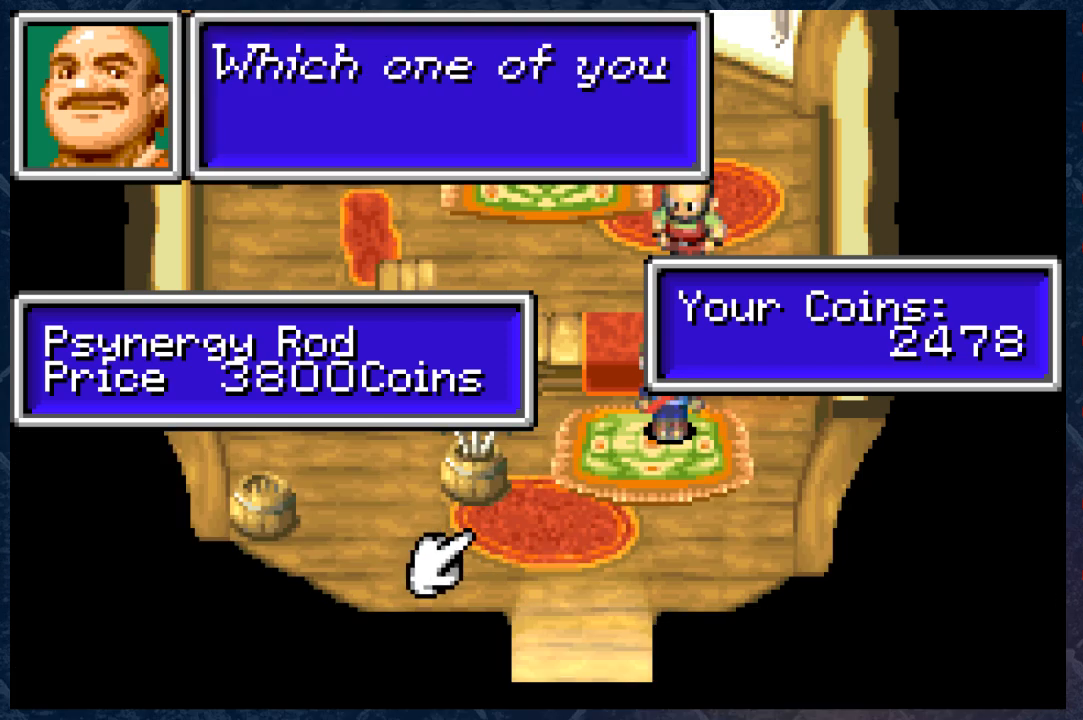
{"buttons": [], "left_stick": "center", "right_stick": "center", "events": []}
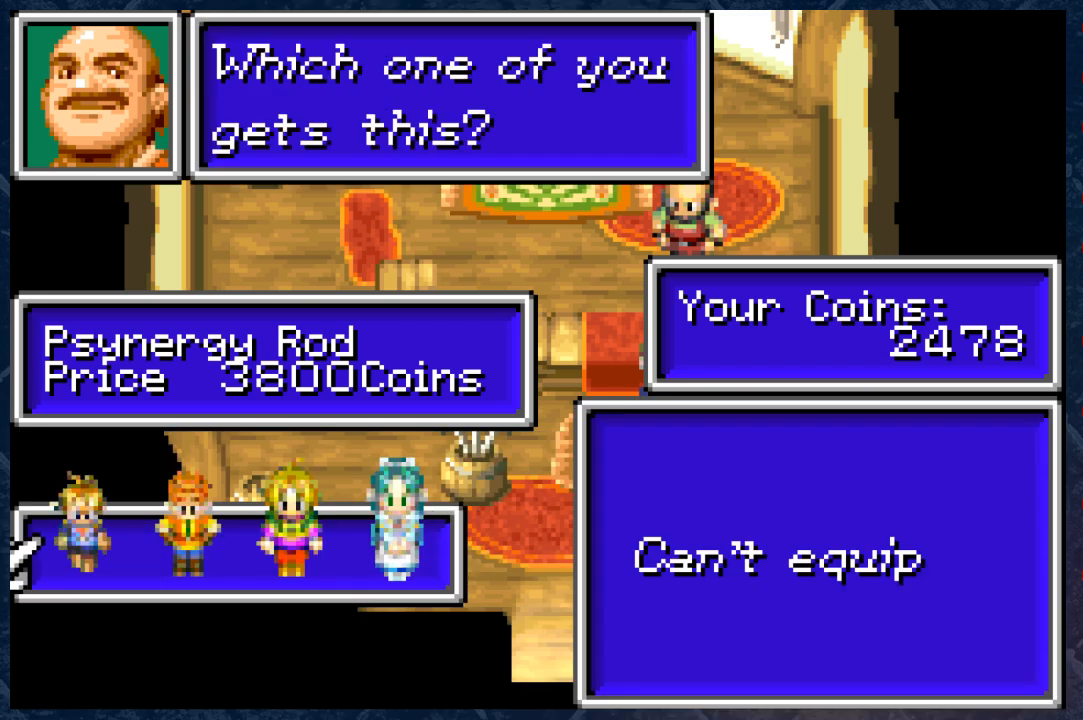
{"buttons": ["DPAD_RIGHT"], "left_stick": "center", "right_stick": "center", "events": [[117, "DPAD_RIGHT", "down"], [217, "DPAD_RIGHT", "up"], [433, "DPAD_RIGHT", "down"]]}
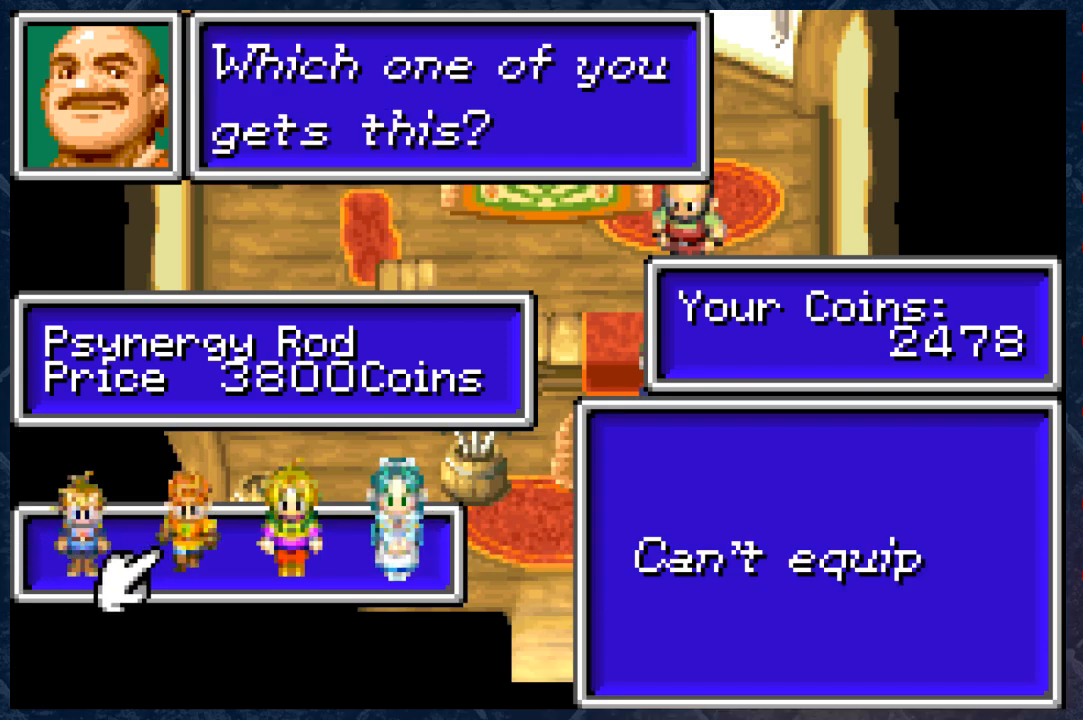
{"buttons": [], "left_stick": "center", "right_stick": "center", "events": [[50, "DPAD_RIGHT", "up"], [267, "DPAD_RIGHT", "down"], [367, "DPAD_RIGHT", "up"]]}
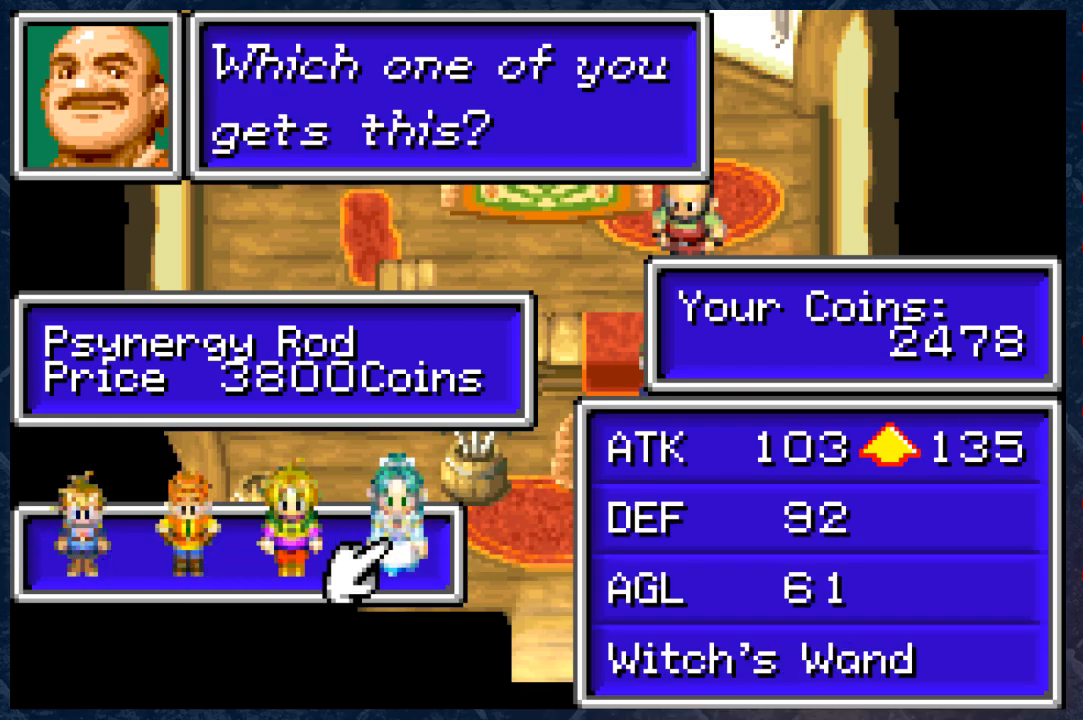
{"buttons": [], "left_stick": "center", "right_stick": "center", "events": [[117, "DPAD_LEFT", "down"], [183, "DPAD_LEFT", "up"]]}
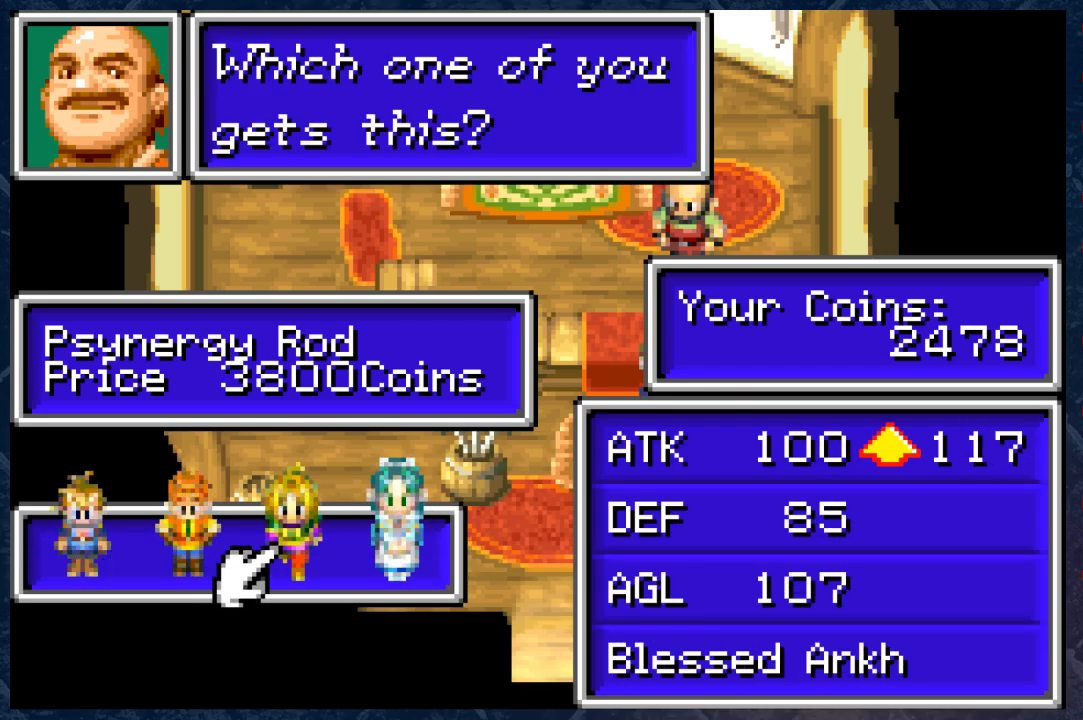
{"buttons": [], "left_stick": "center", "right_stick": "center", "events": [[217, "DPAD_RIGHT", "down"], [350, "DPAD_RIGHT", "up"]]}
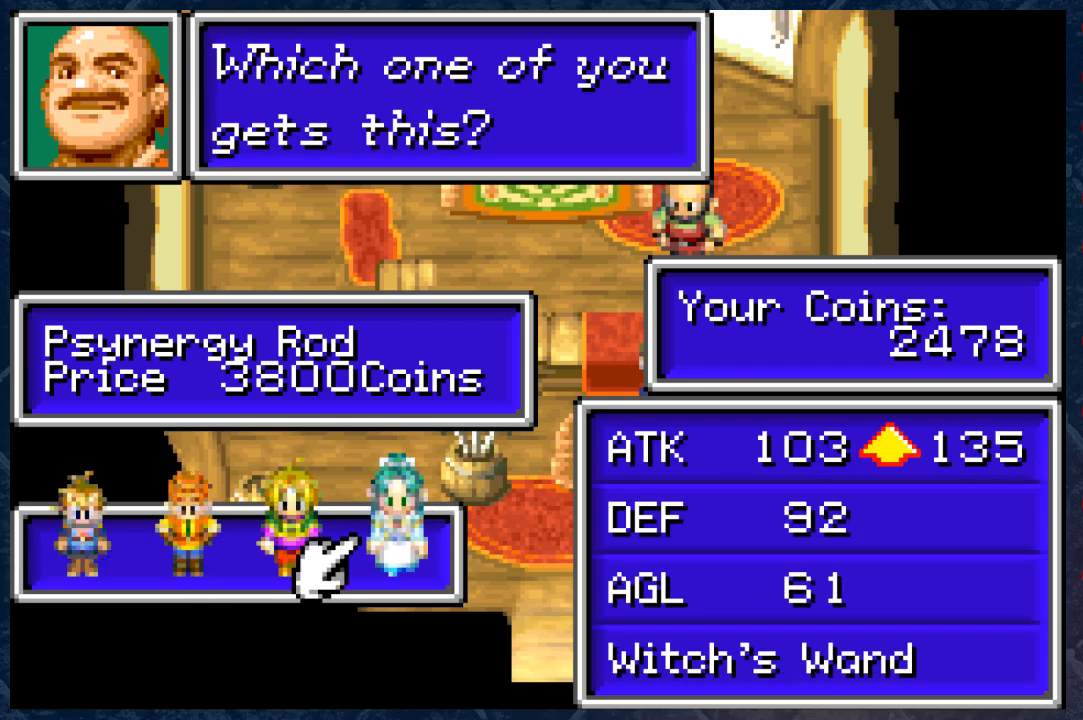
{"buttons": [], "left_stick": "center", "right_stick": "center", "events": []}
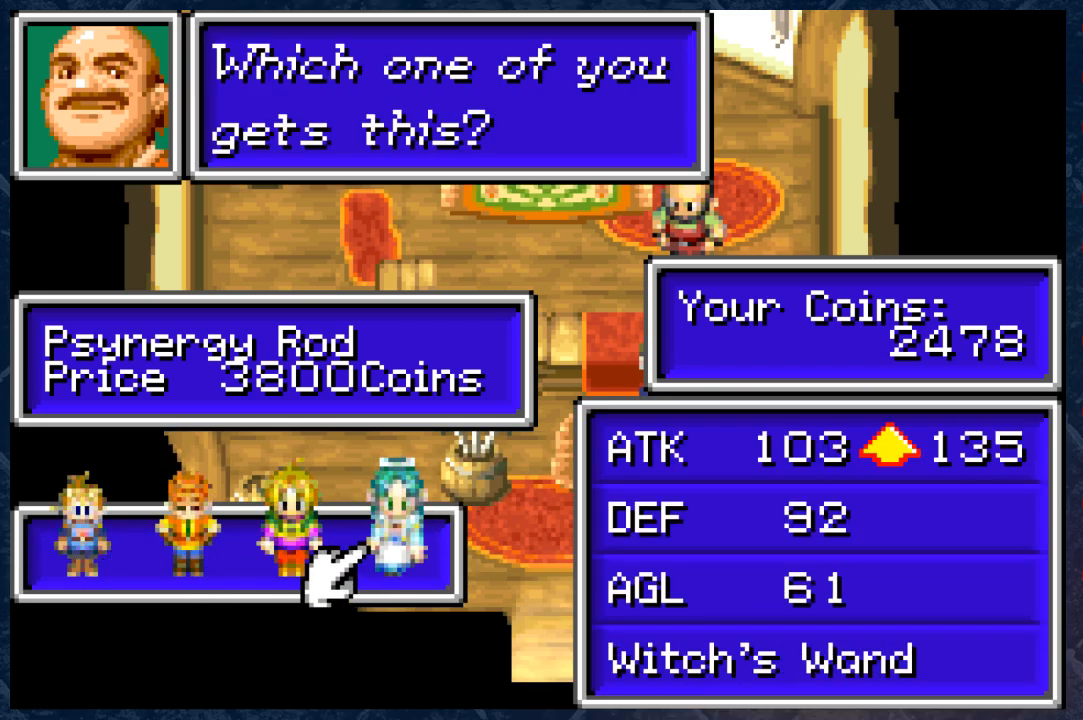
{"buttons": [], "left_stick": "center", "right_stick": "center", "events": []}
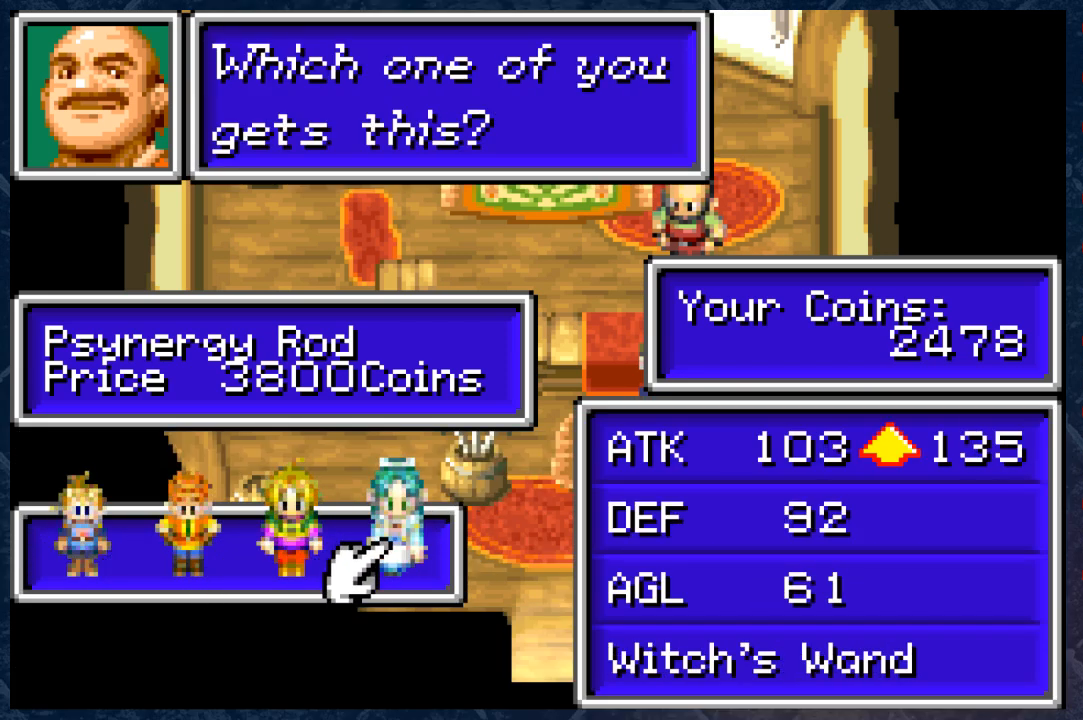
{"buttons": [], "left_stick": "center", "right_stick": "center", "events": []}
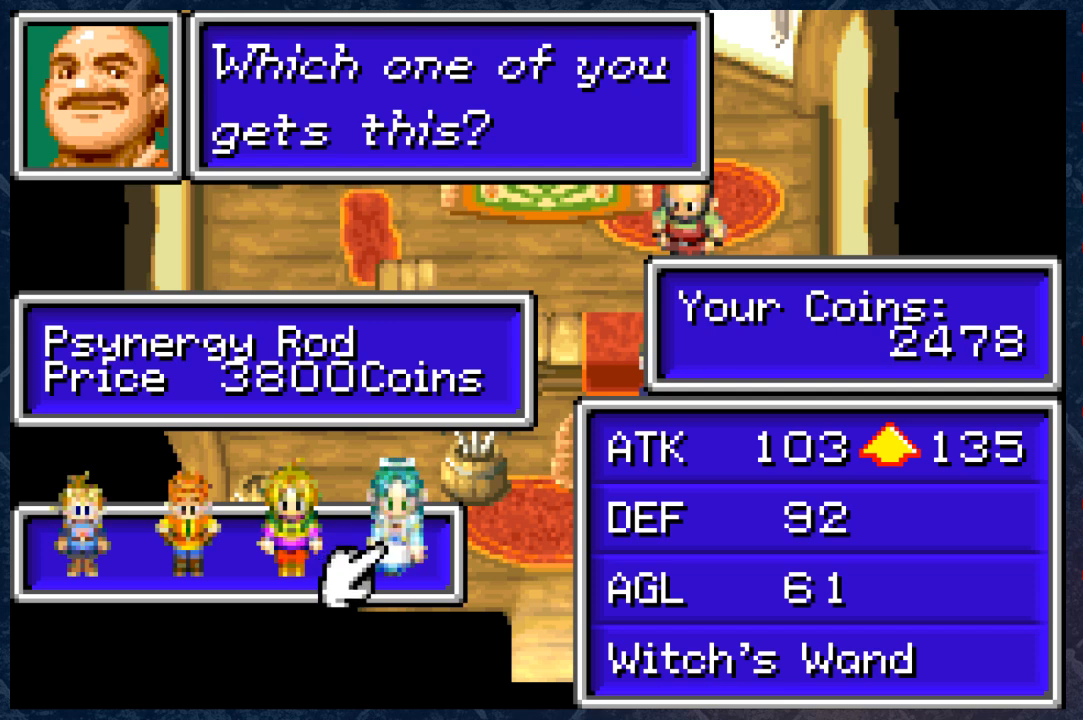
{"buttons": [], "left_stick": "center", "right_stick": "center", "events": []}
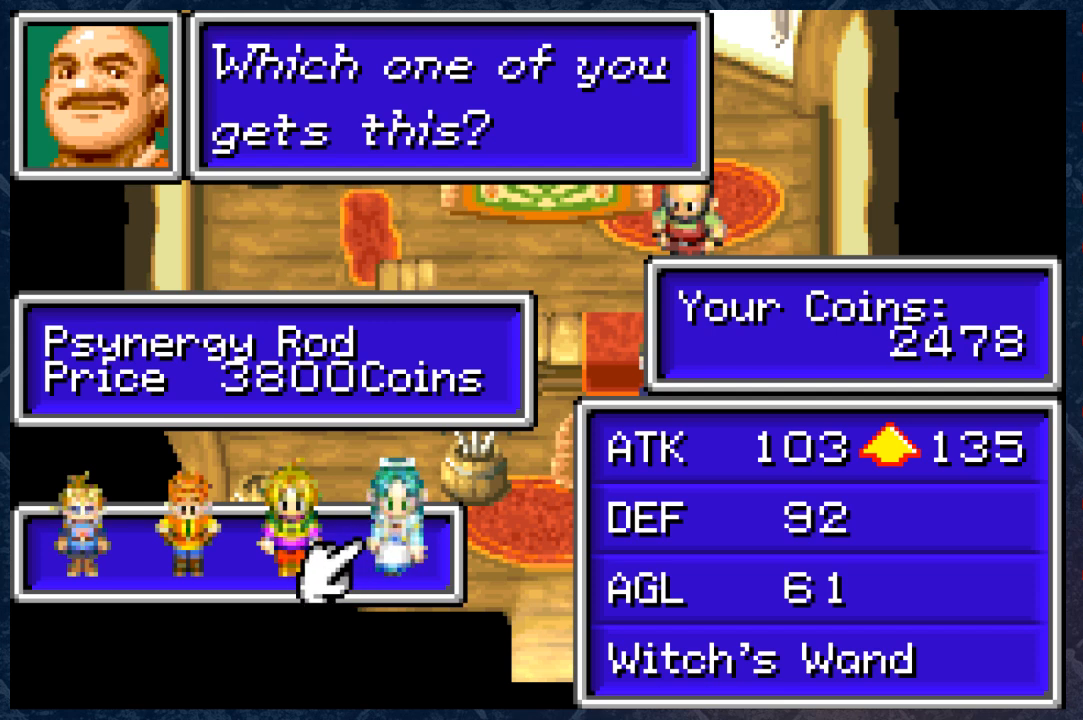
{"buttons": [], "left_stick": "center", "right_stick": "center", "events": []}
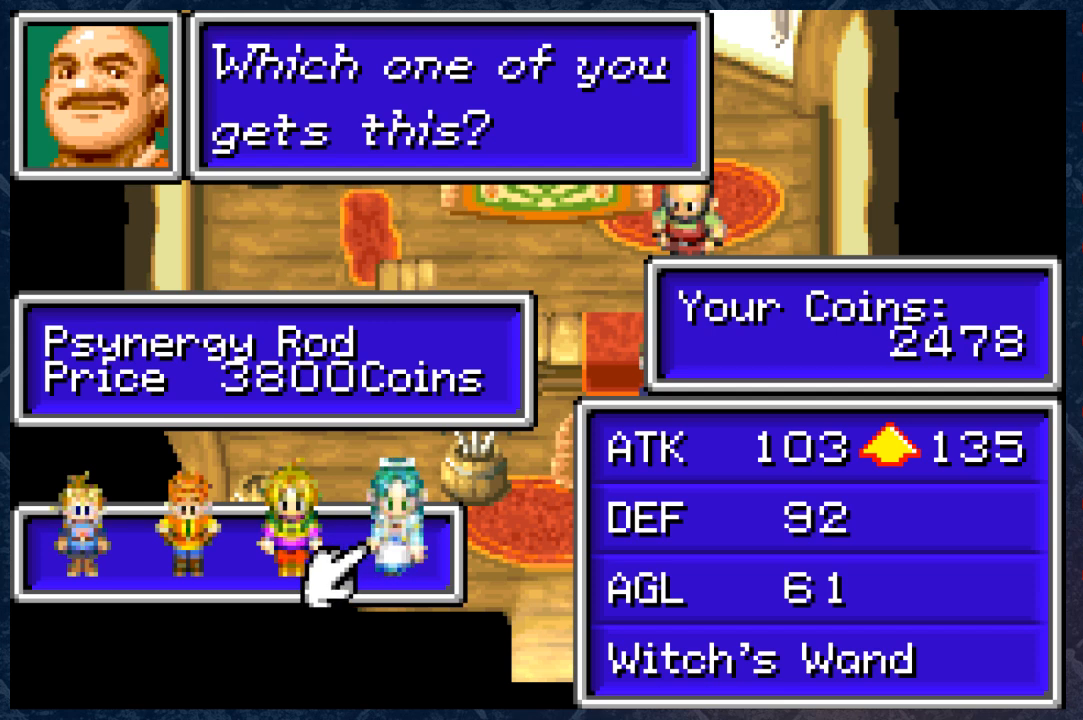
{"buttons": [], "left_stick": "center", "right_stick": "center", "events": []}
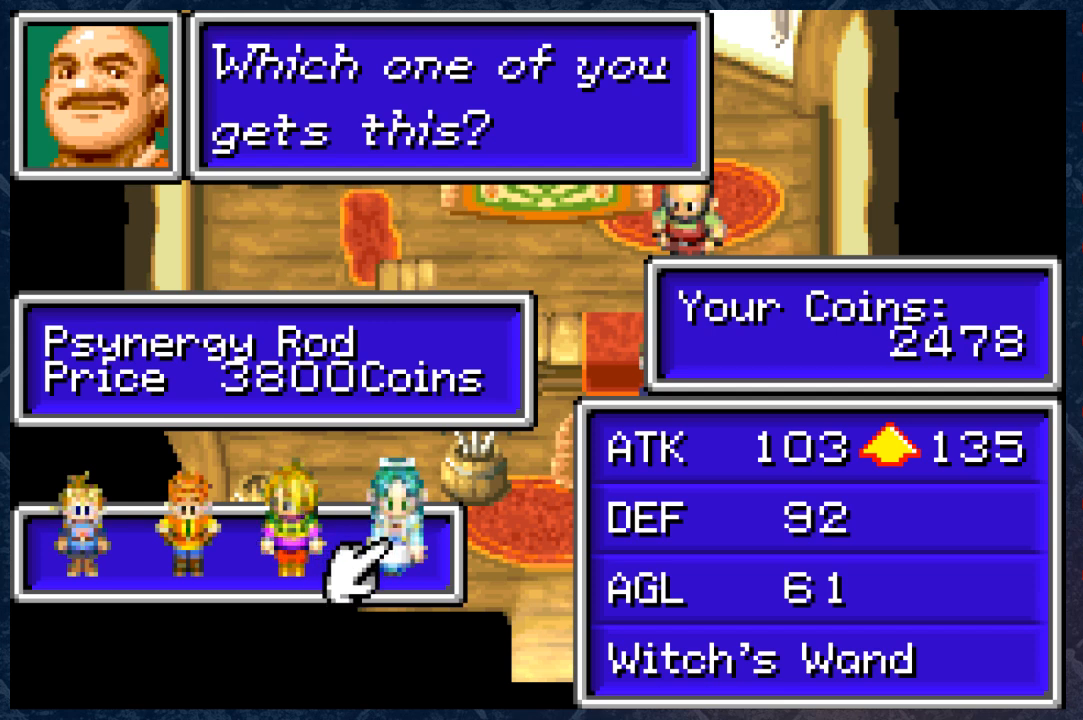
{"buttons": [], "left_stick": "center", "right_stick": "center", "events": [[417, "L1", "down"], [467, "L1", "up"]]}
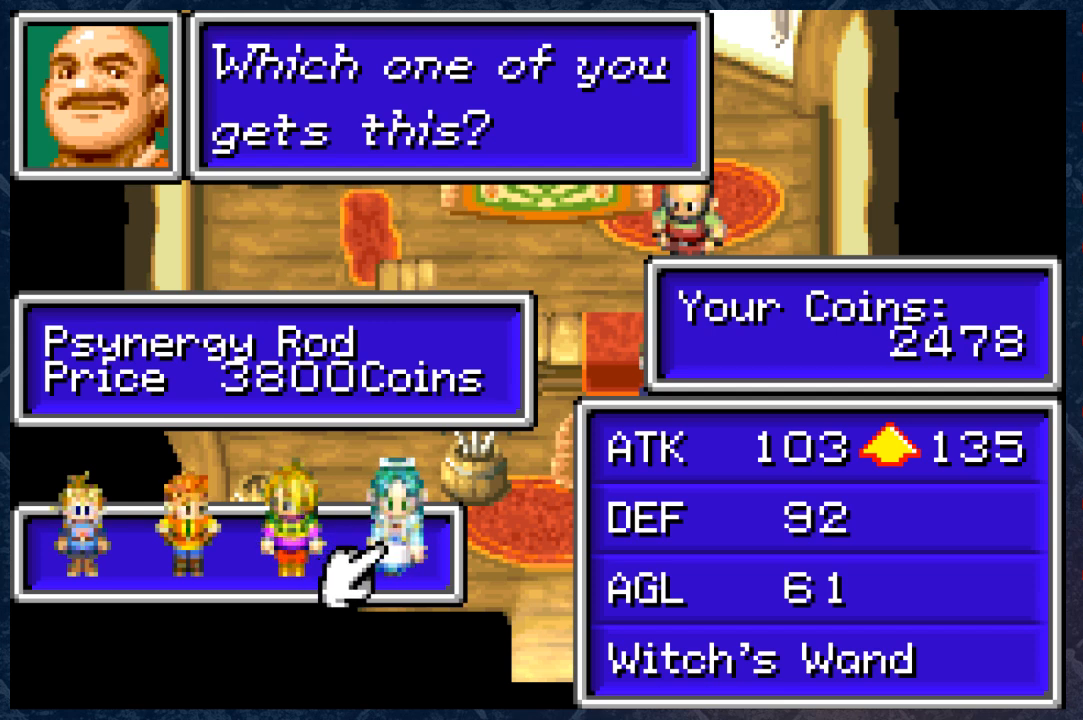
{"buttons": [], "left_stick": "center", "right_stick": "center", "events": []}
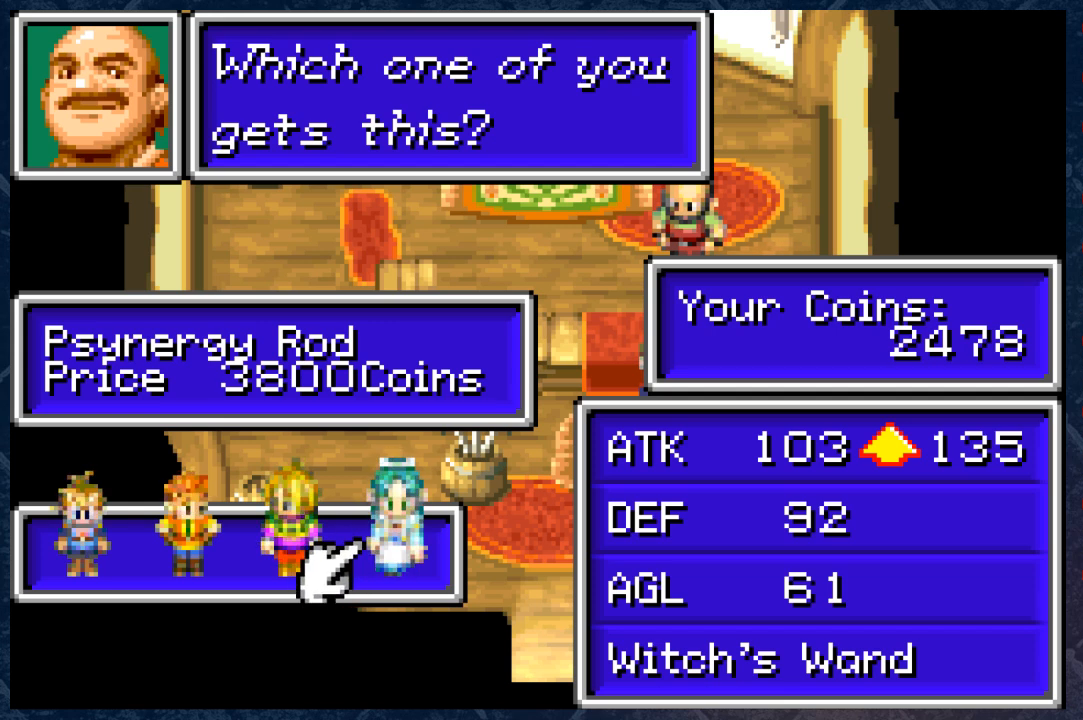
{"buttons": [], "left_stick": "center", "right_stick": "center", "events": []}
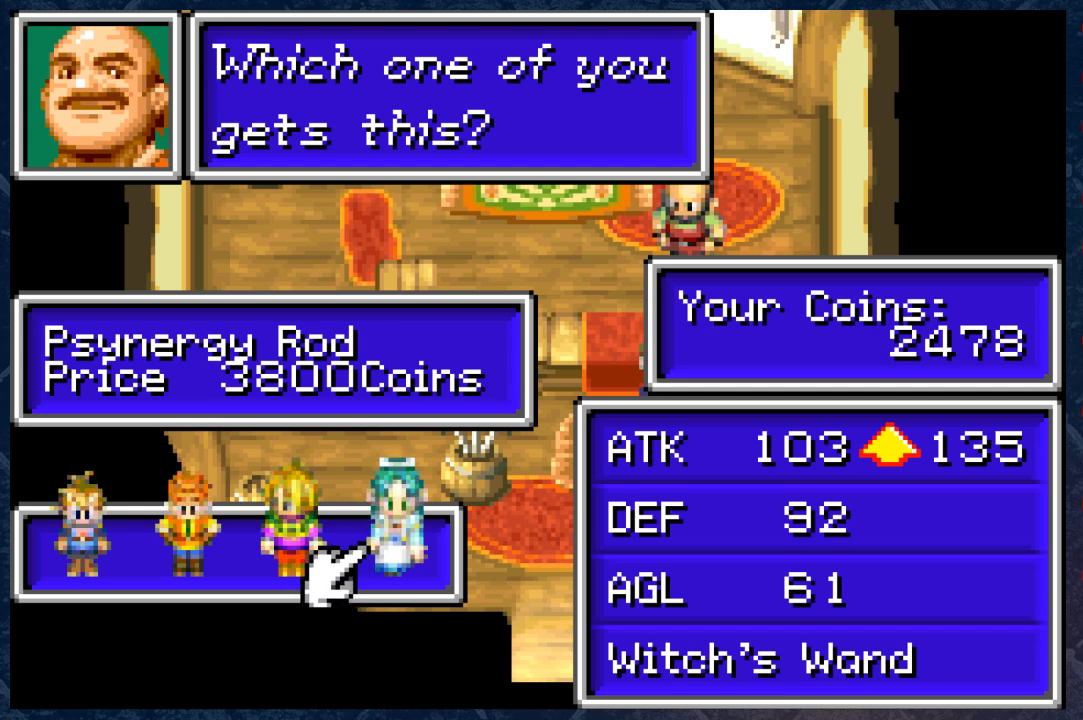
{"buttons": [], "left_stick": "center", "right_stick": "center", "events": []}
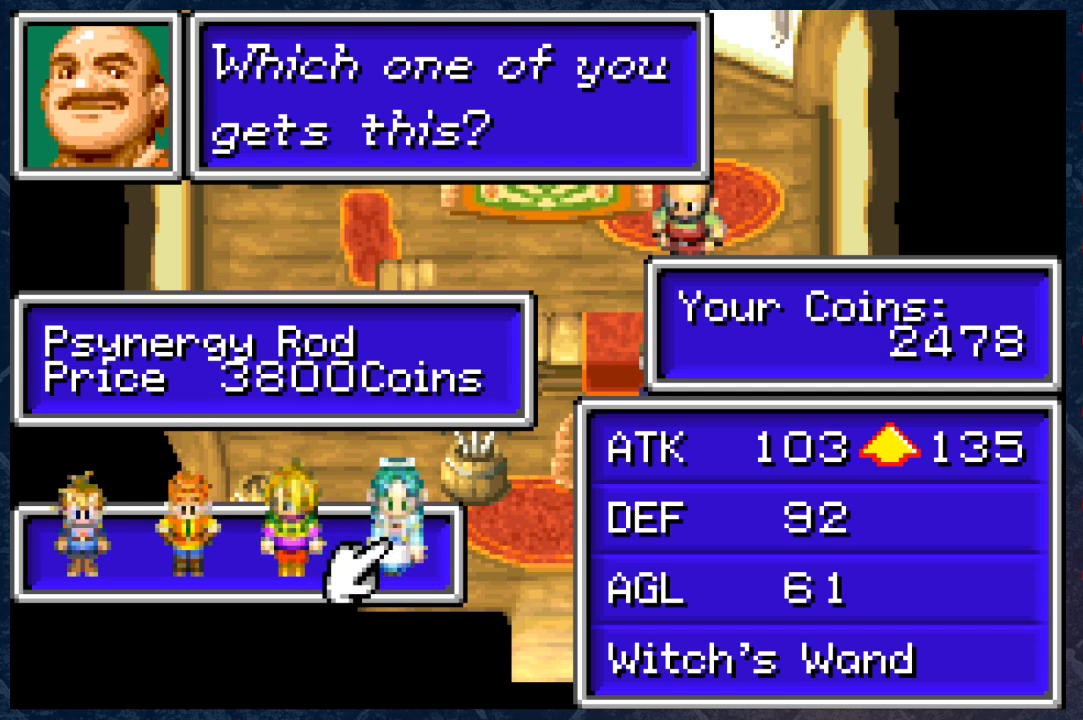
{"buttons": [], "left_stick": "center", "right_stick": "center", "events": []}
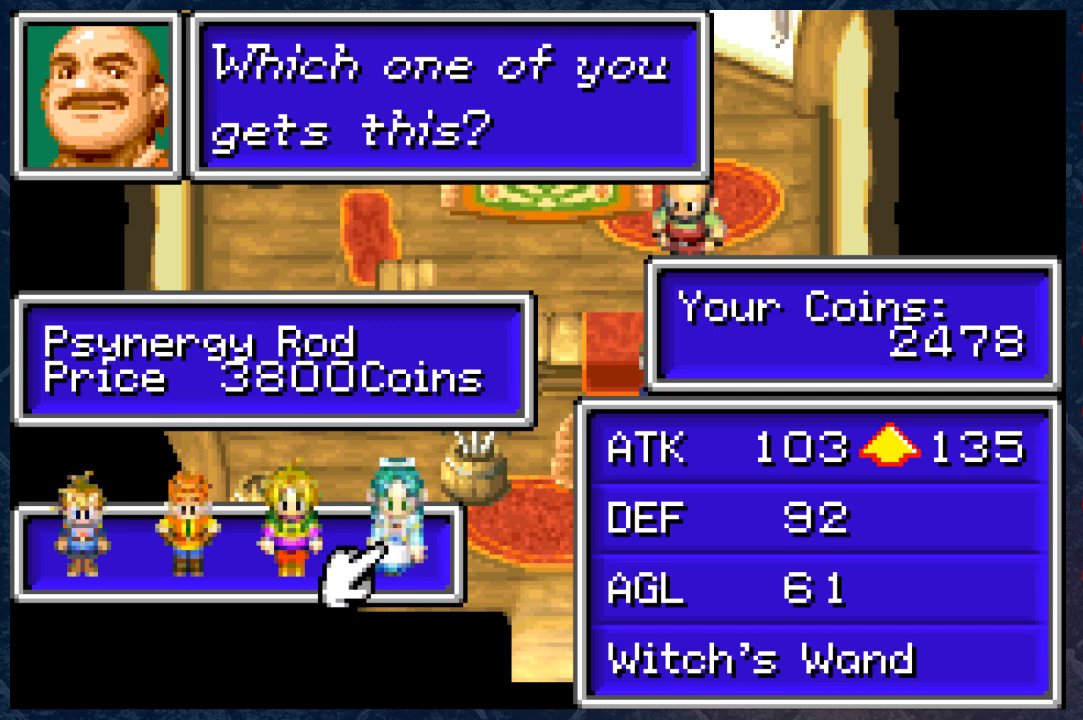
{"buttons": [], "left_stick": "center", "right_stick": "center", "events": []}
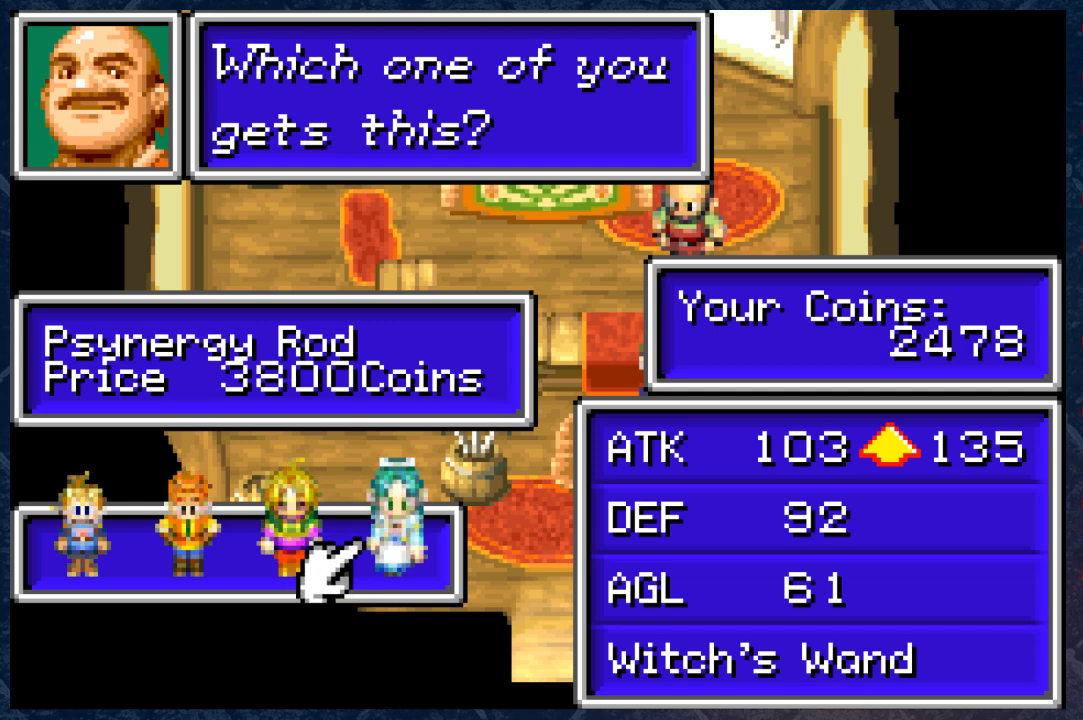
{"buttons": [], "left_stick": "center", "right_stick": "center", "events": []}
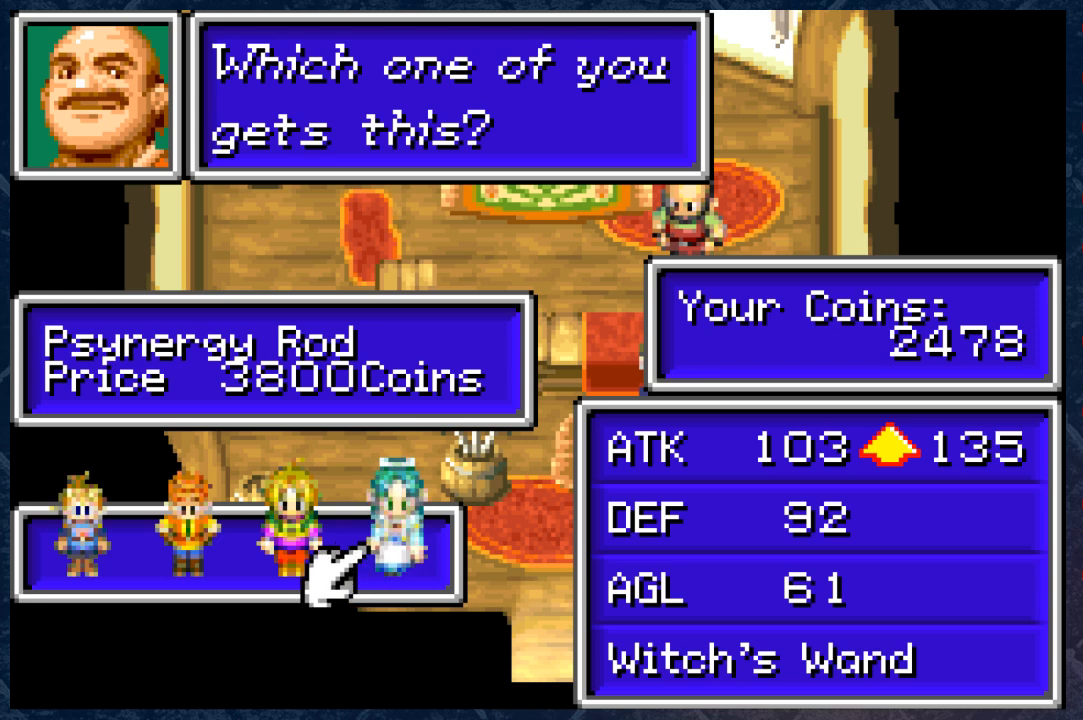
{"buttons": [], "left_stick": "center", "right_stick": "center", "events": [[50, "B", "down"], [100, "B", "up"]]}
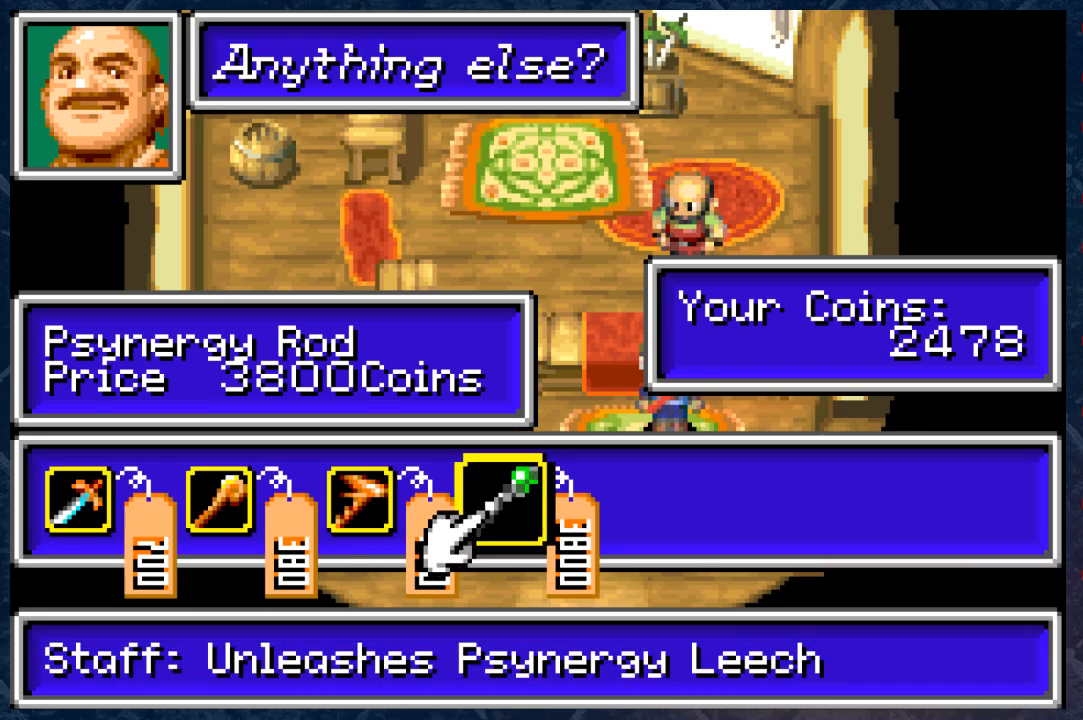
{"buttons": [], "left_stick": "center", "right_stick": "center", "events": []}
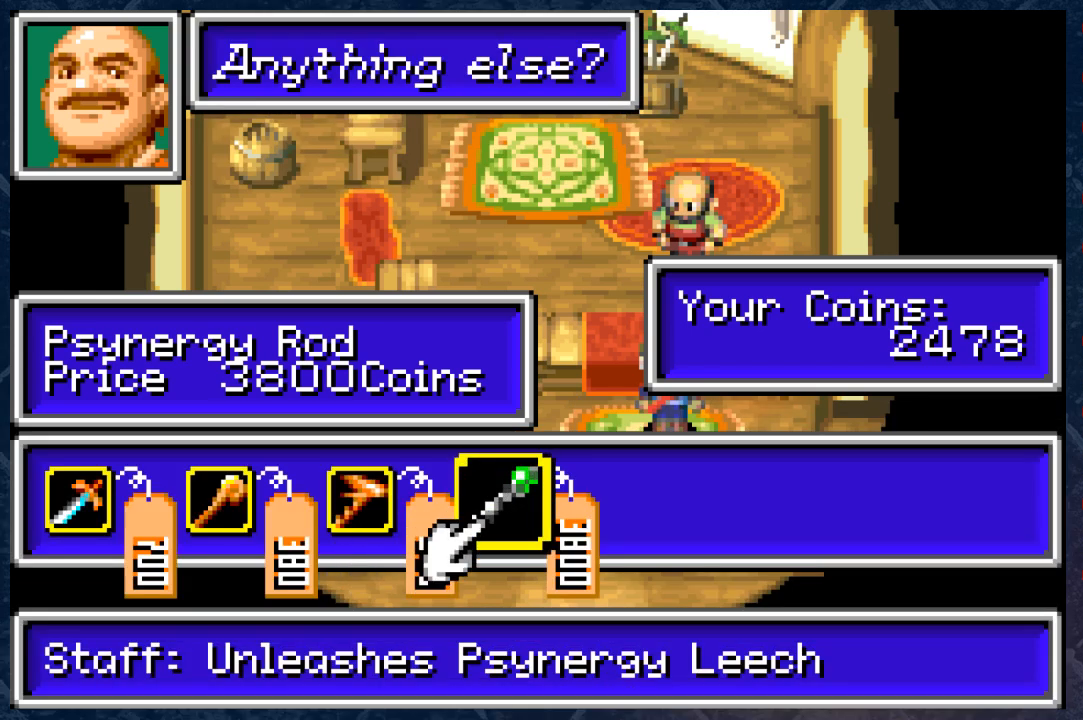
{"buttons": [], "left_stick": "center", "right_stick": "center", "events": []}